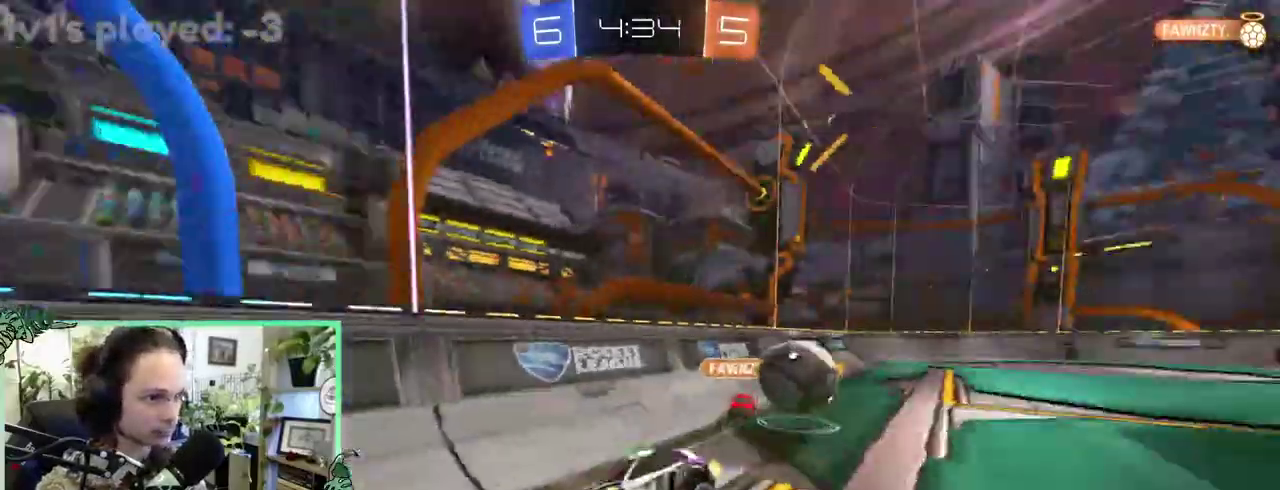
Gameplay with a controller (Xbox layout); each line is a JSON object with the inputs held at the frame after it. "events" lists button and stick changes between this image and that frame as [ms after this image, input, new state], when the widget could be followed in between. This overlay highlights the sticks when they move; stick clicks (L3 R3) are not distinguishable. This document gives stick clicks only as held states, not as events. Not read: L2 R2.
{"buttons": [], "left_stick": "center", "right_stick": "center"}
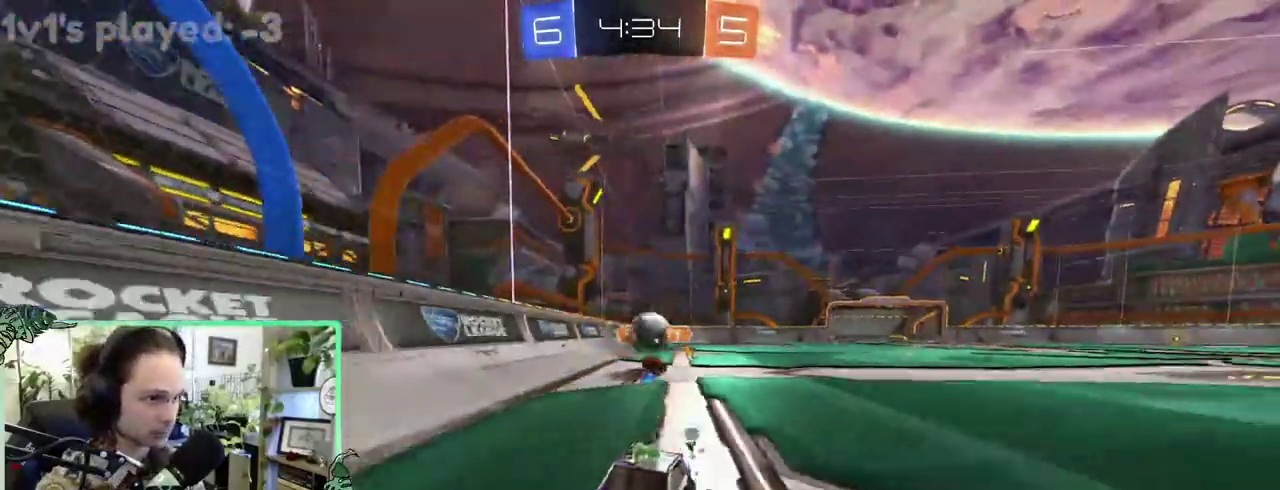
{"buttons": ["L1"], "left_stick": "up-left", "right_stick": "center"}
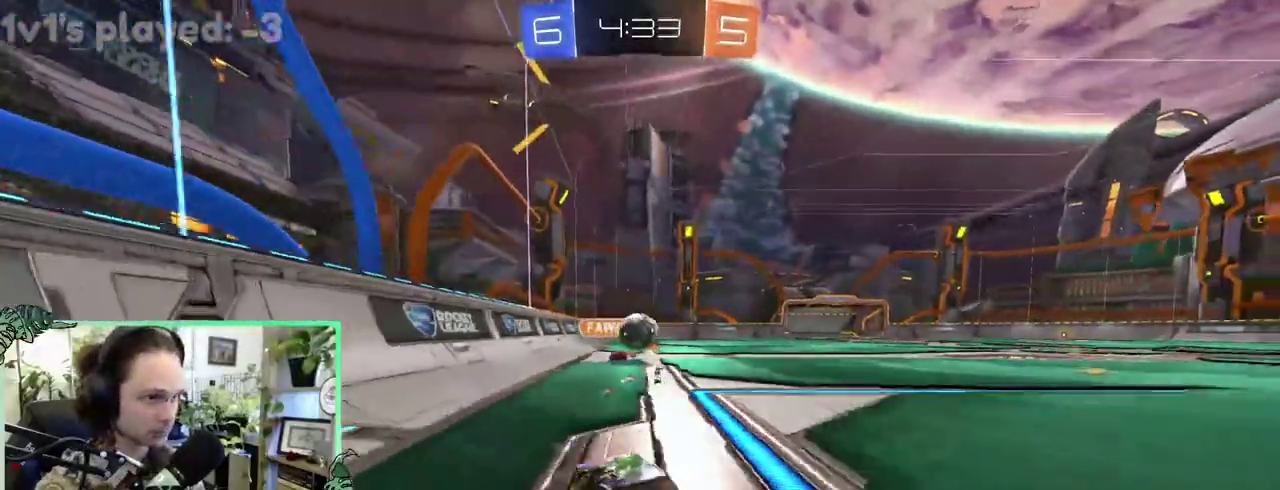
{"buttons": ["B"], "left_stick": "up-left", "right_stick": "center", "events": [[150, "L1", "up"], [433, "B", "down"]]}
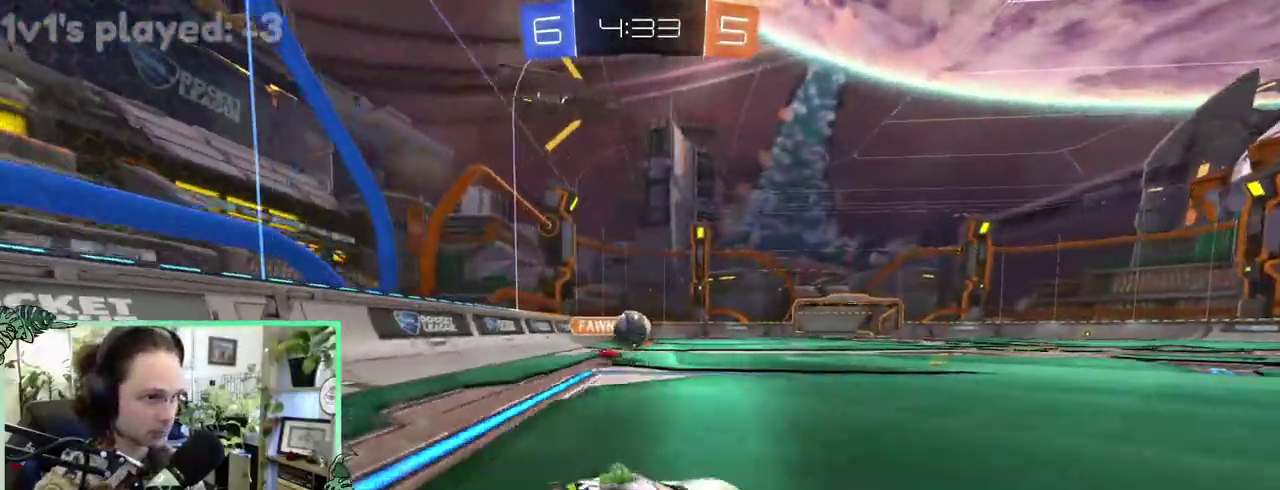
{"buttons": ["B", "L1", "R1"], "left_stick": "down-left", "right_stick": "center"}
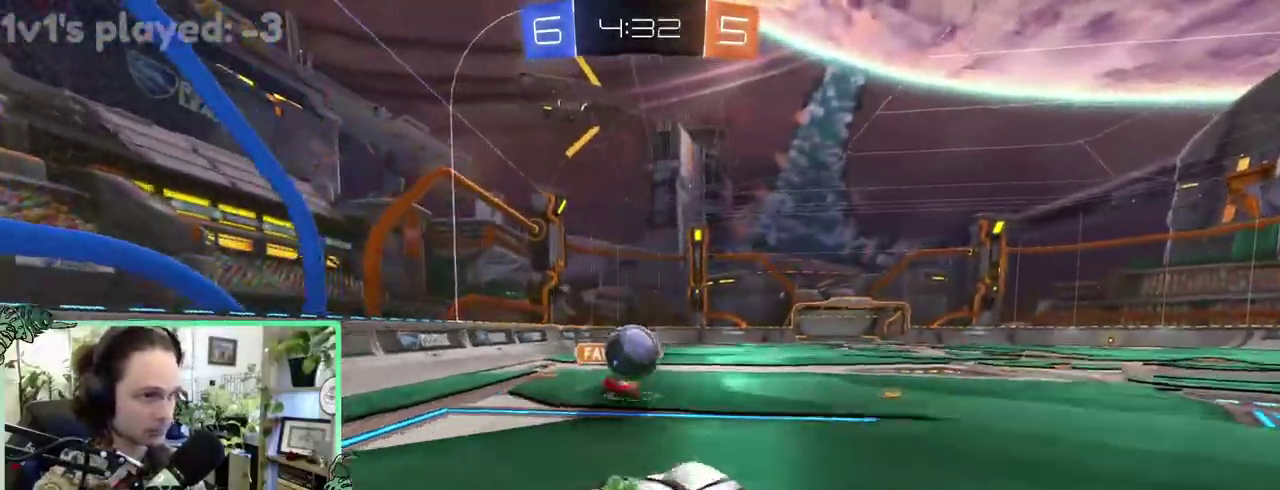
{"buttons": ["L1"], "left_stick": "down-right", "right_stick": "center"}
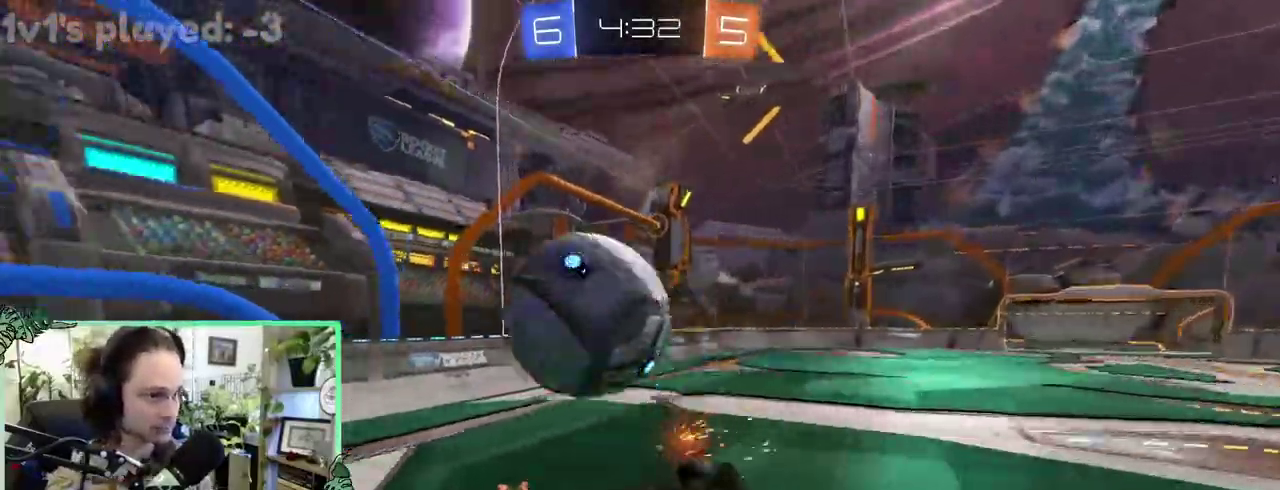
{"buttons": [], "left_stick": "center", "right_stick": "center"}
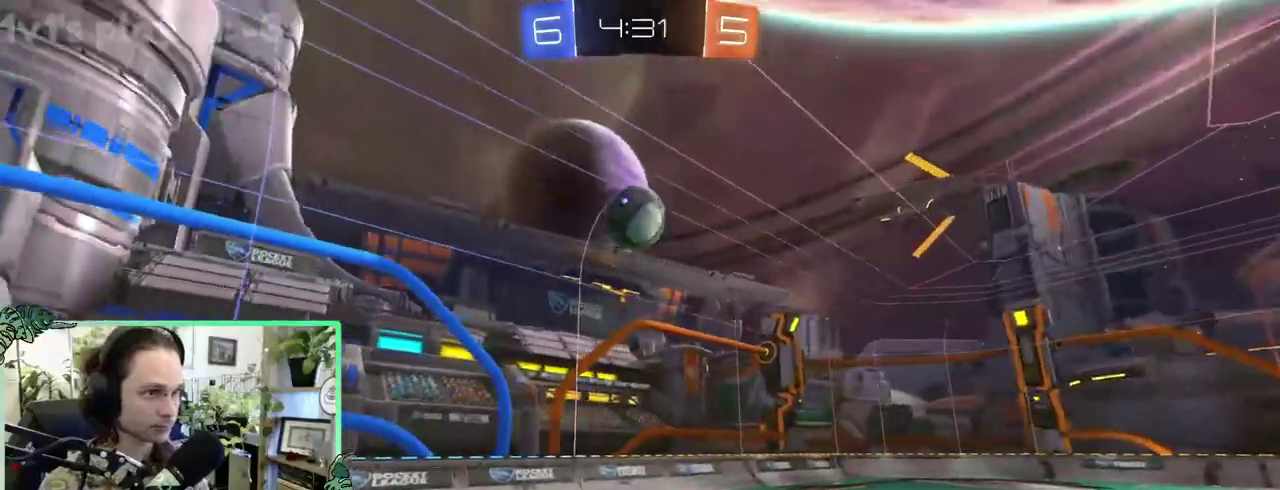
{"buttons": [], "left_stick": "center", "right_stick": "center", "events": []}
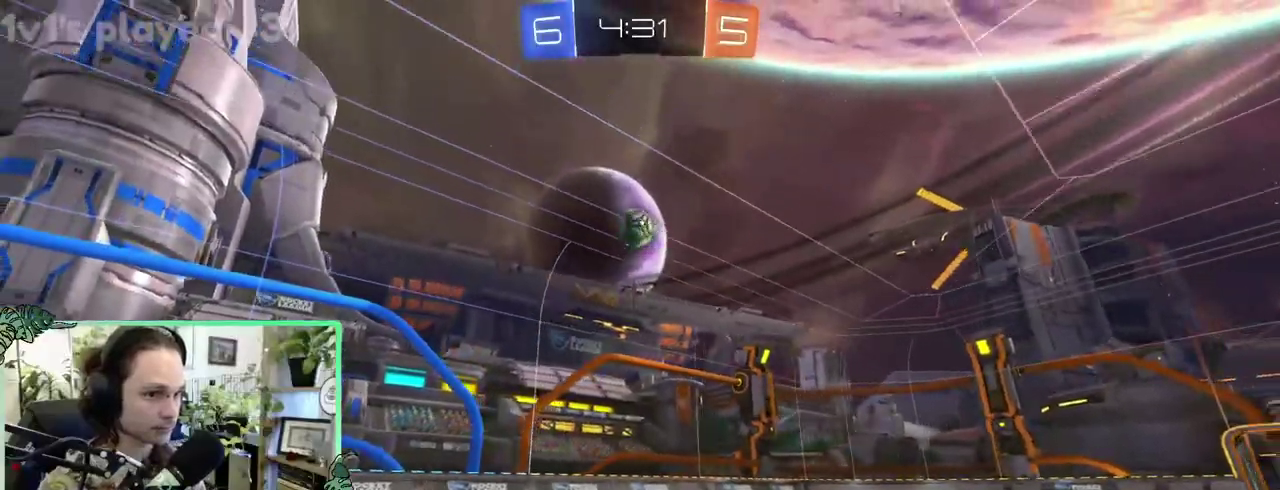
{"buttons": ["B"], "left_stick": "center", "right_stick": "center", "events": [[150, "B", "down"]]}
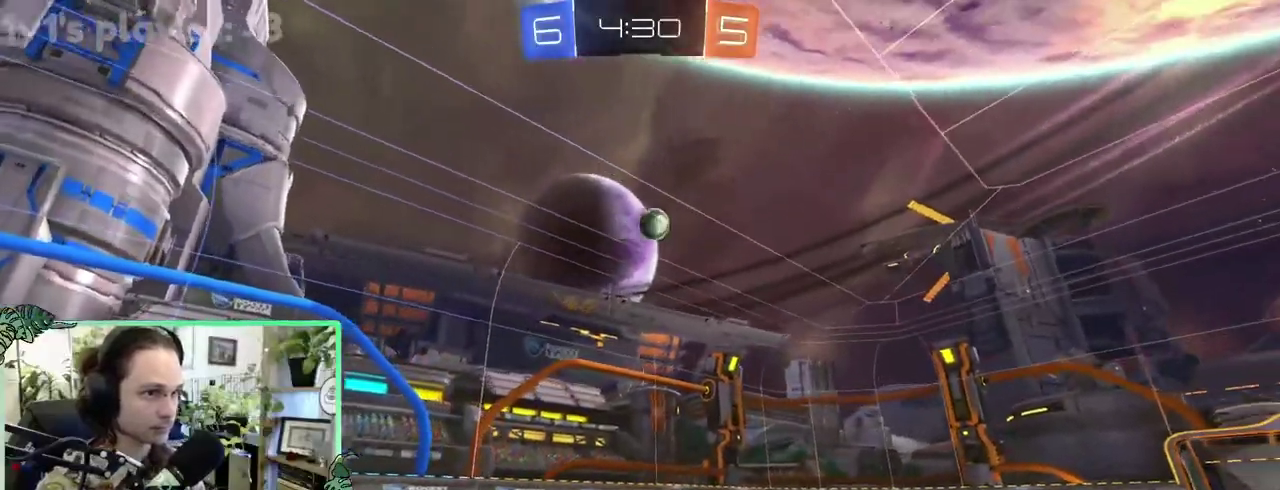
{"buttons": ["B"], "left_stick": "center", "right_stick": "center", "events": []}
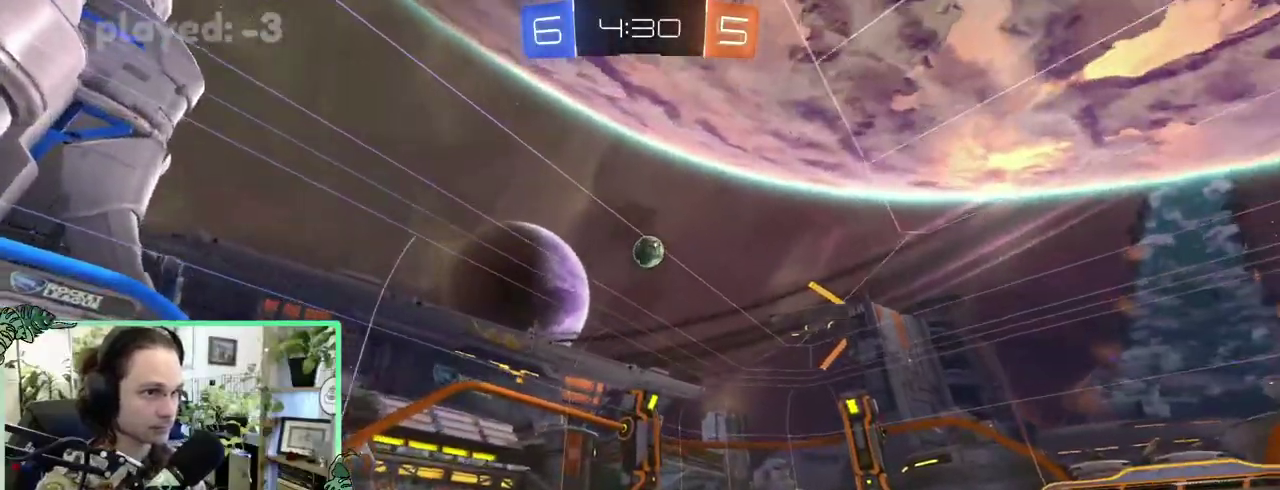
{"buttons": [], "left_stick": "center", "right_stick": "center", "events": [[17, "B", "up"], [183, "A", "down"], [350, "A", "up"]]}
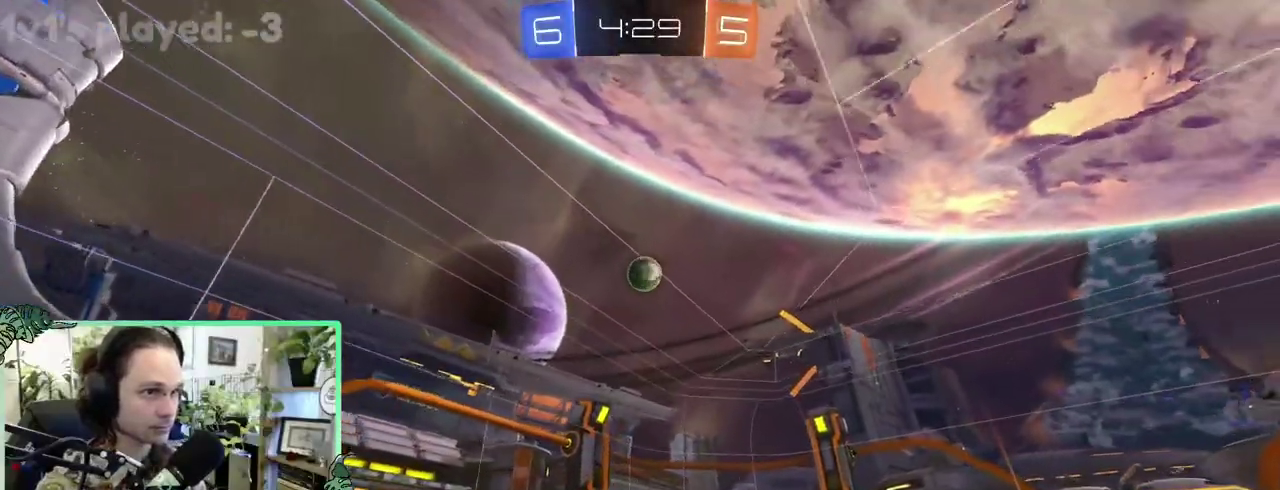
{"buttons": ["B"], "left_stick": "center", "right_stick": "center", "events": [[483, "B", "down"]]}
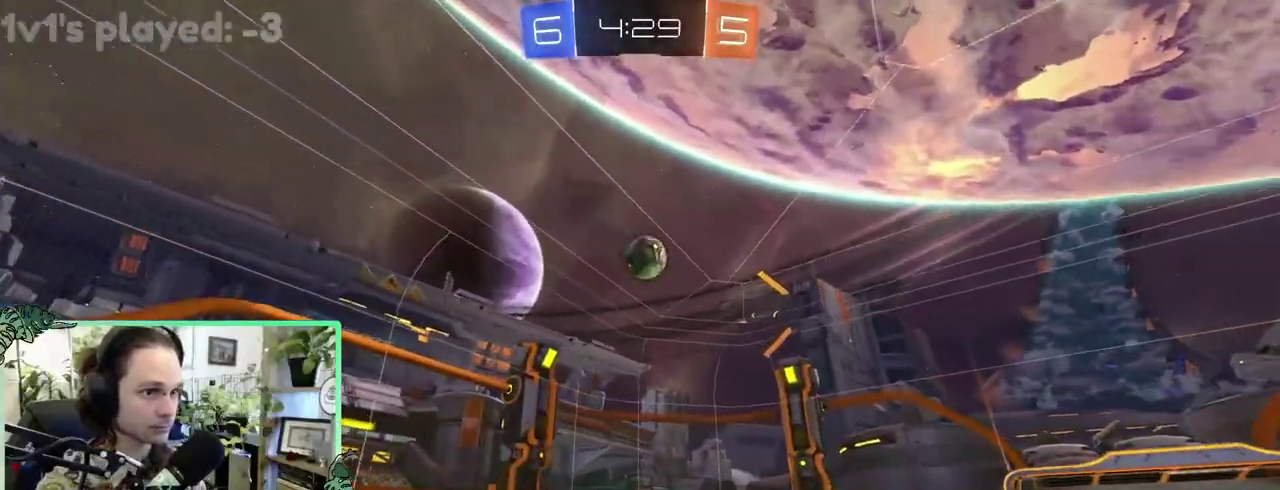
{"buttons": [], "left_stick": "center", "right_stick": "center", "events": [[417, "B", "up"]]}
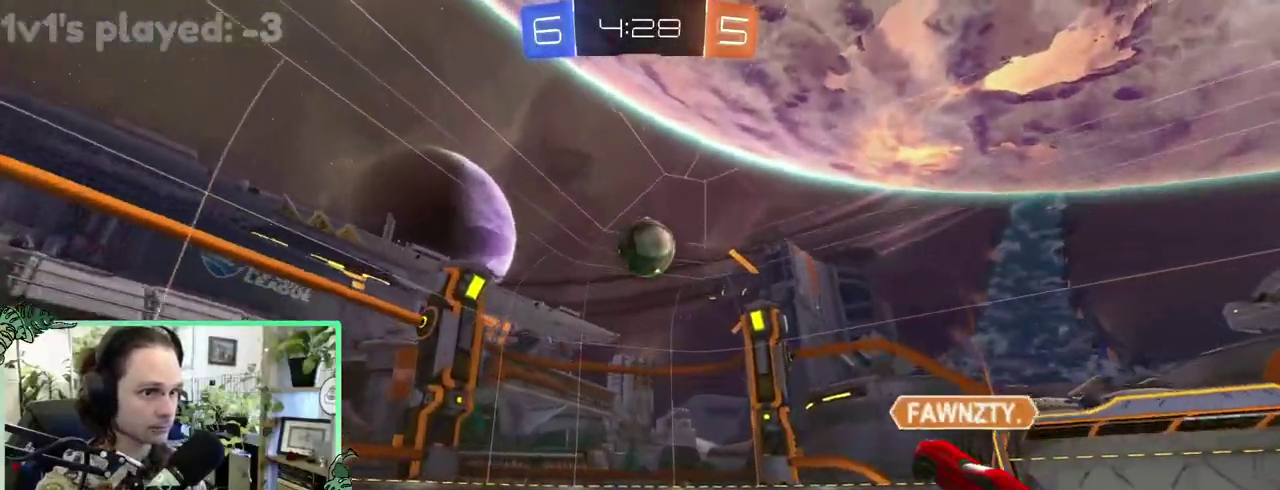
{"buttons": [], "left_stick": "center", "right_stick": "center", "events": [[100, "Y", "down"], [233, "Y", "up"]]}
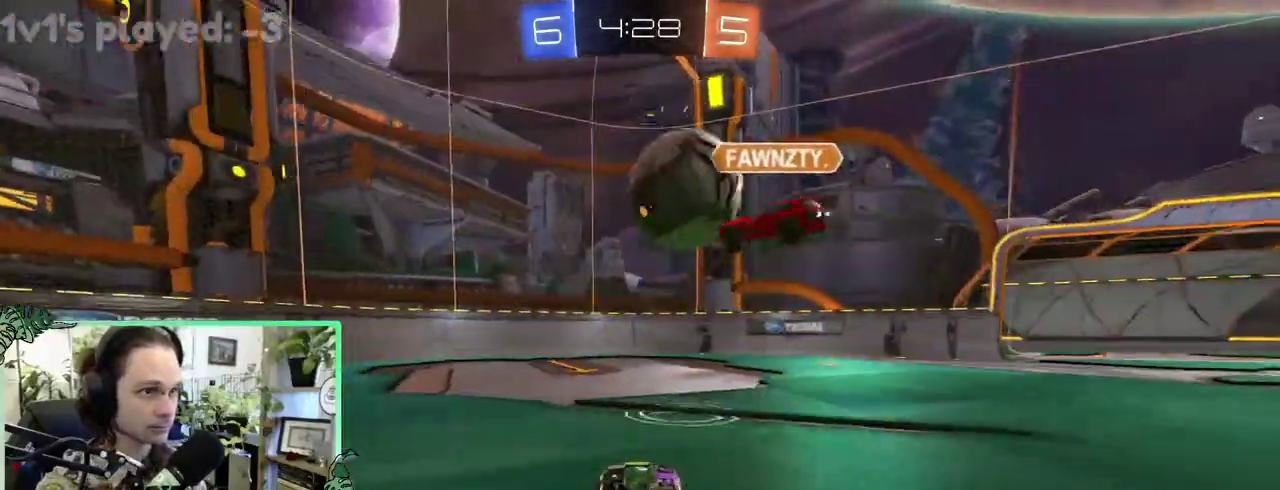
{"buttons": ["Y"], "left_stick": "left", "right_stick": "center"}
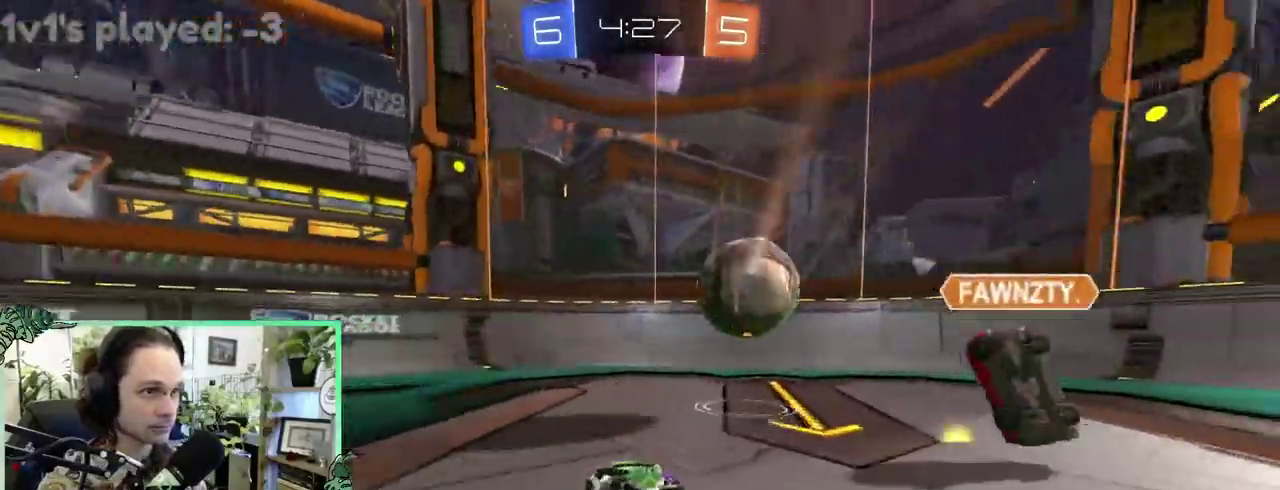
{"buttons": ["L1"], "left_stick": "up-left", "right_stick": "center"}
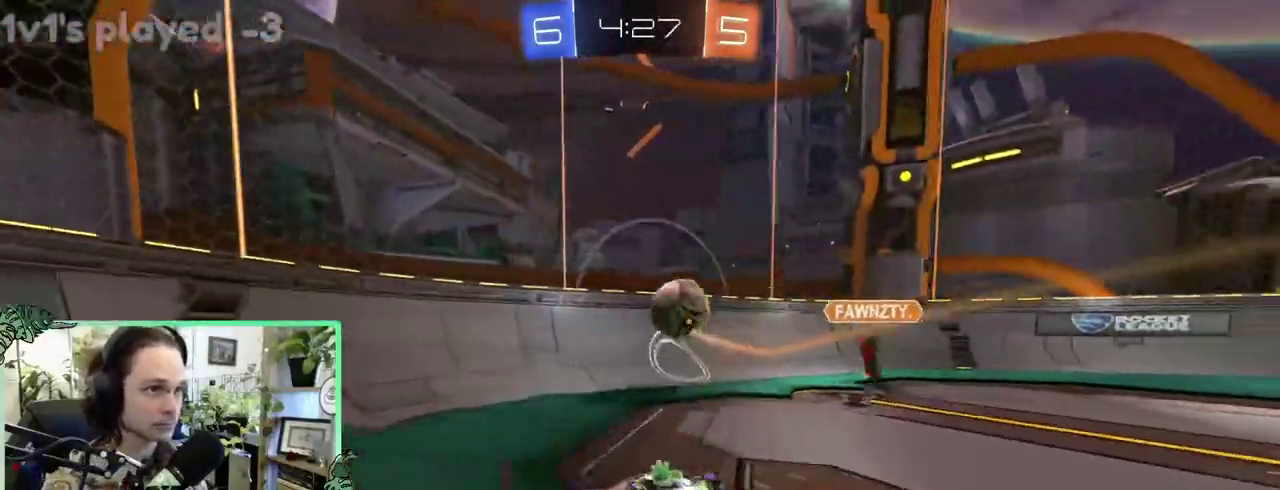
{"buttons": [], "left_stick": "down-right", "right_stick": "center"}
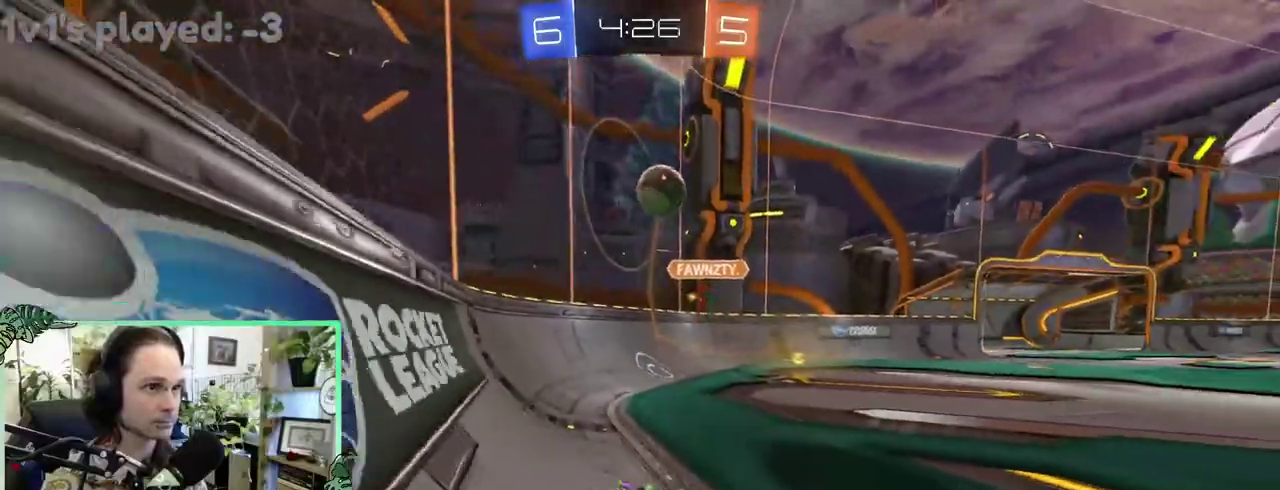
{"buttons": [], "left_stick": "right", "right_stick": "center"}
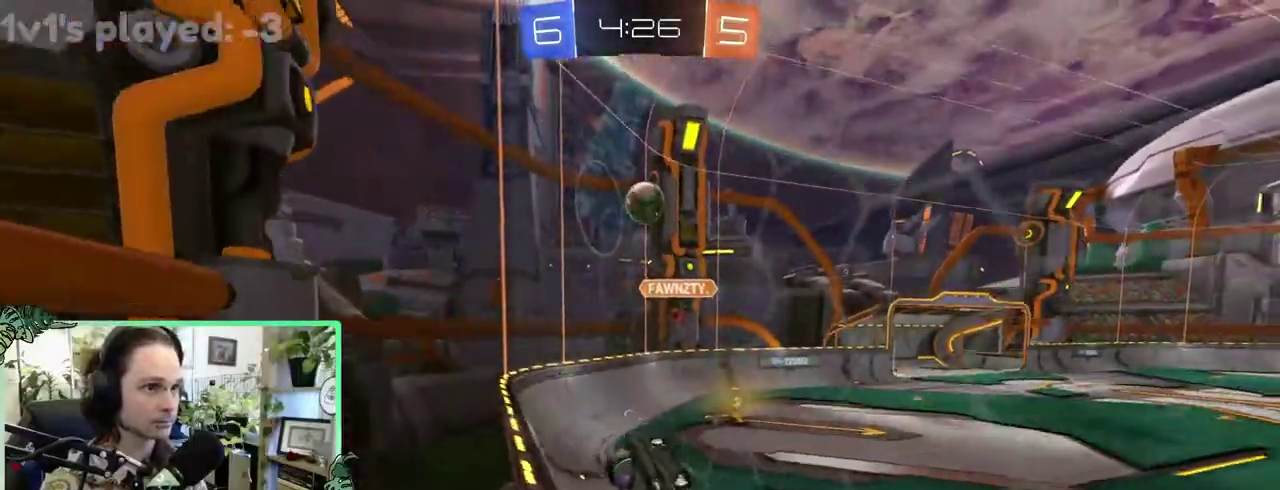
{"buttons": [], "left_stick": "right", "right_stick": "center", "events": []}
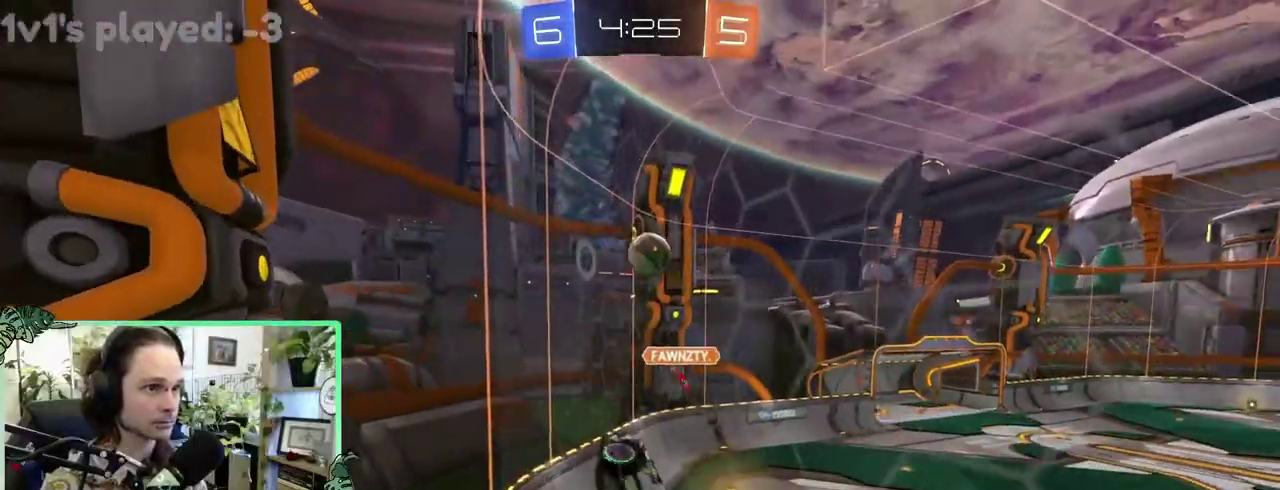
{"buttons": [], "left_stick": "center", "right_stick": "center"}
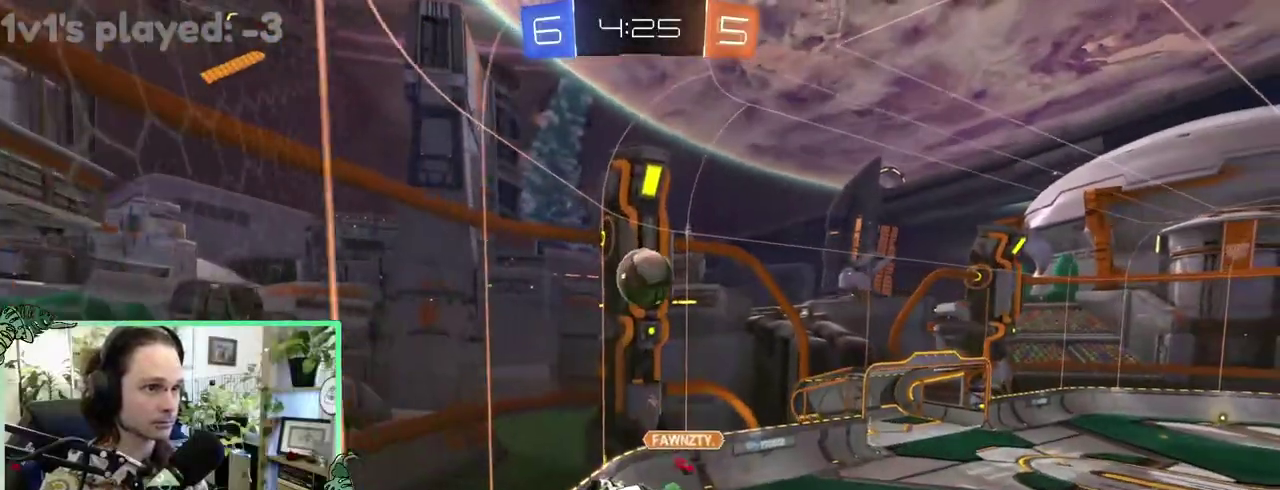
{"buttons": ["B"], "left_stick": "center", "right_stick": "center", "events": [[150, "L1", "down"], [217, "L1", "up"], [483, "B", "down"]]}
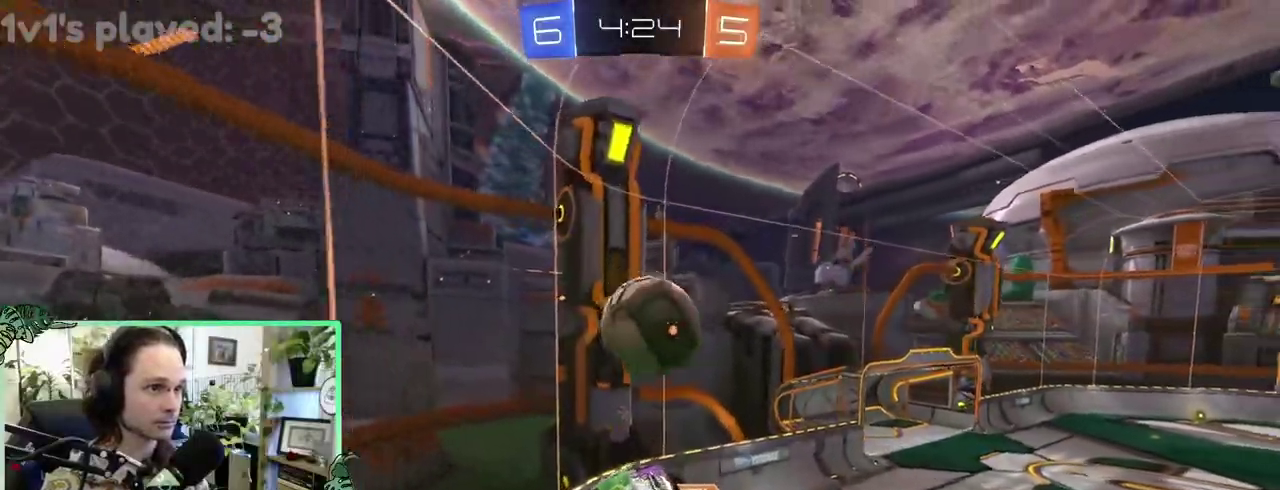
{"buttons": [], "left_stick": "center", "right_stick": "center", "events": [[100, "B", "up"], [233, "R1", "down"], [400, "R1", "up"]]}
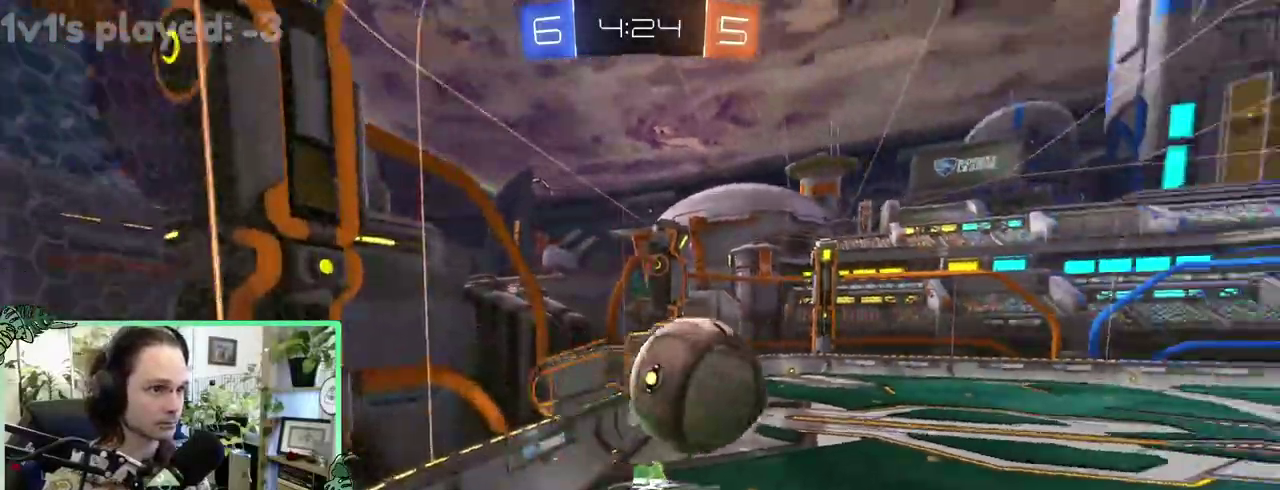
{"buttons": ["B"], "left_stick": "center", "right_stick": "center", "events": [[350, "B", "down"], [400, "L1", "down"], [450, "L1", "up"]]}
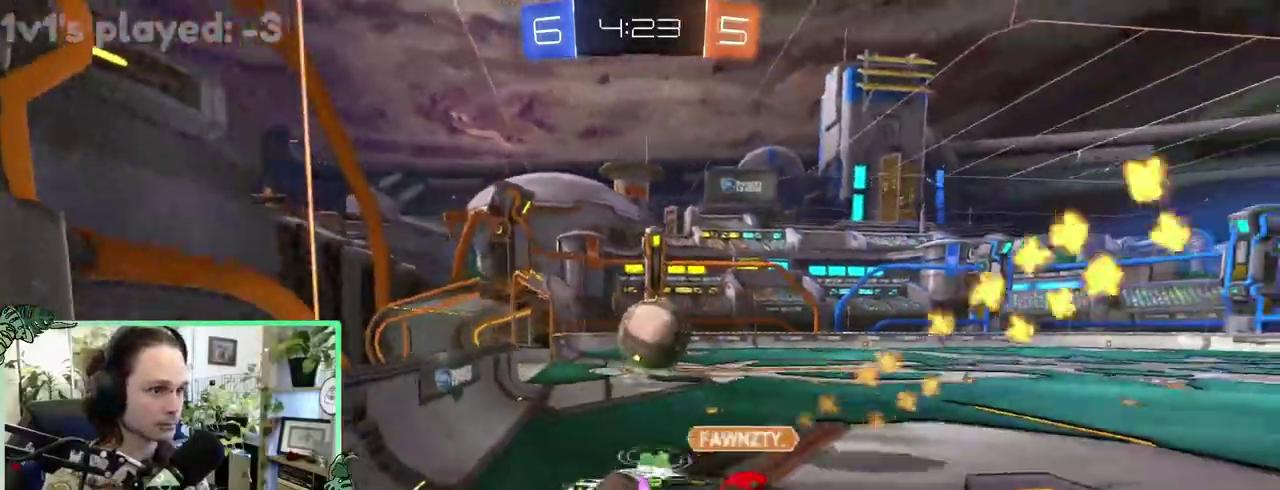
{"buttons": ["B"], "left_stick": "right", "right_stick": "center"}
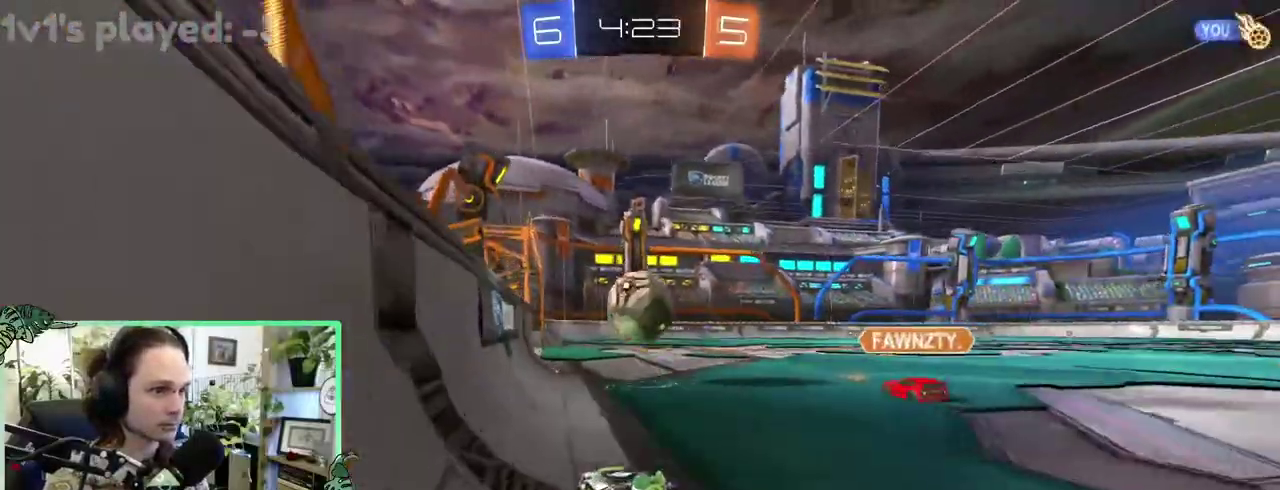
{"buttons": ["B"], "left_stick": "center", "right_stick": "center"}
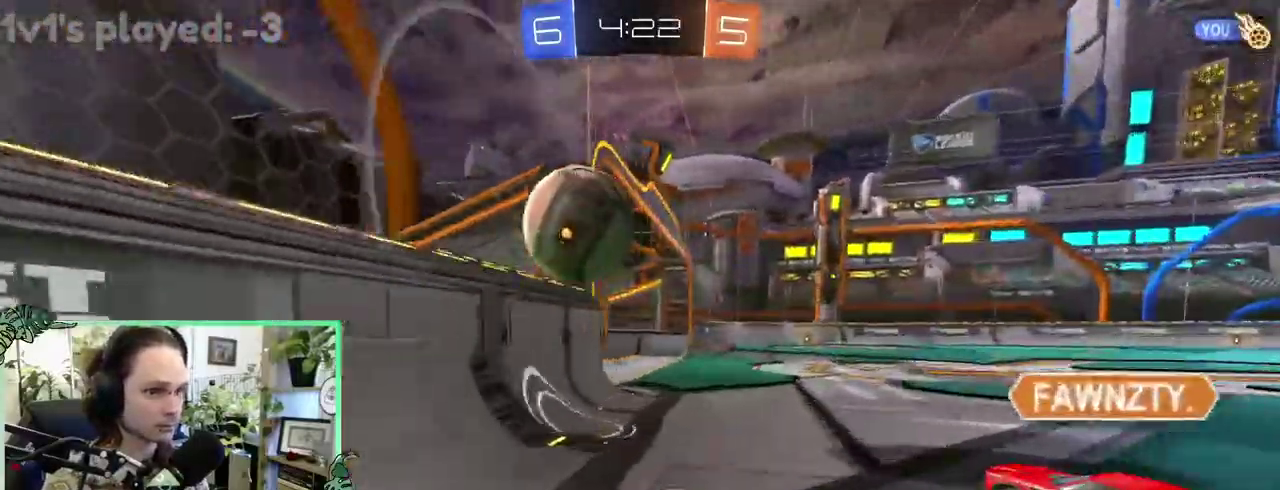
{"buttons": [], "left_stick": "right", "right_stick": "center"}
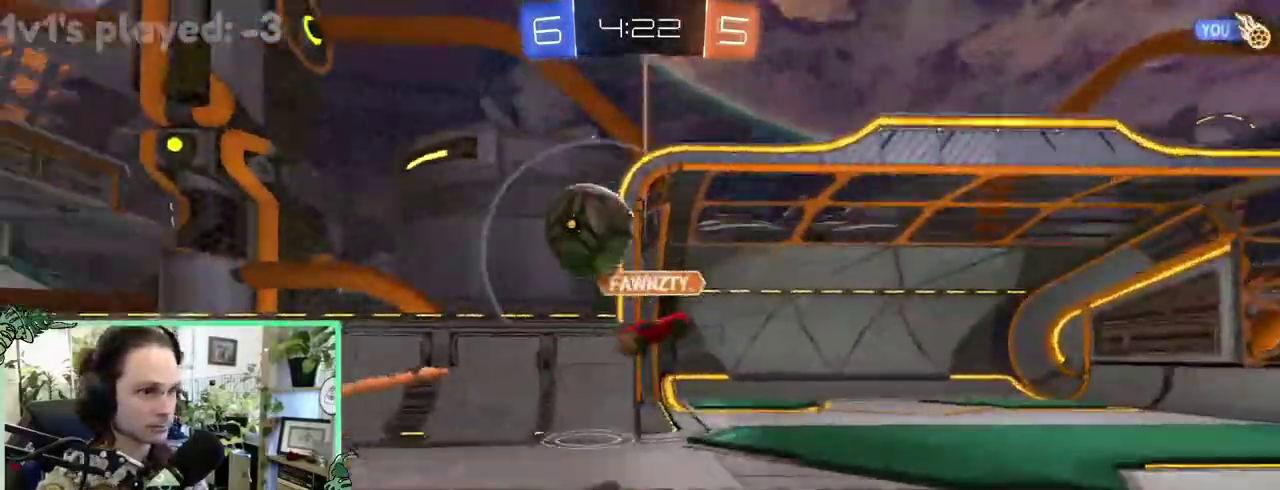
{"buttons": [], "left_stick": "right", "right_stick": "center", "events": []}